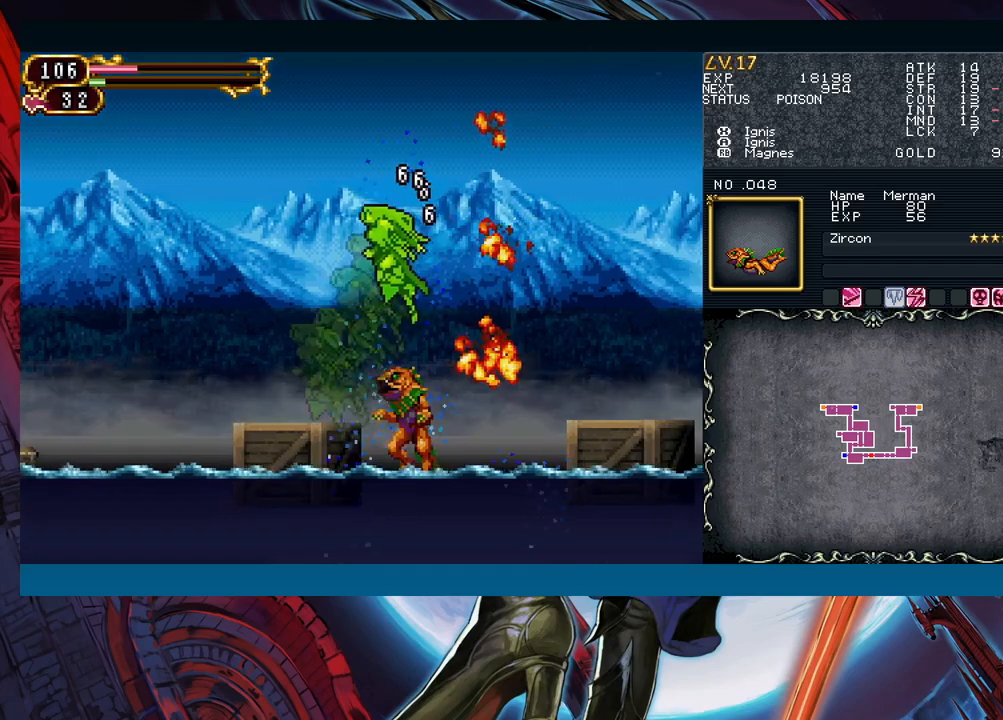
Gameplay with a controller (Xbox layout); each line is a JSON object with the inputs held at the frame after it. "events" lists button and stick changes between this image and that frame as [ms after this image, input, new state], when the widget could be followed in between. Not read: L2 L3 R2 R3 right_stick.
{"buttons": ["B"], "left_stick": "right", "events": [[117, "B", "up"], [283, "left_stick", "center"], [333, "left_stick", "right"], [400, "B", "down"]]}
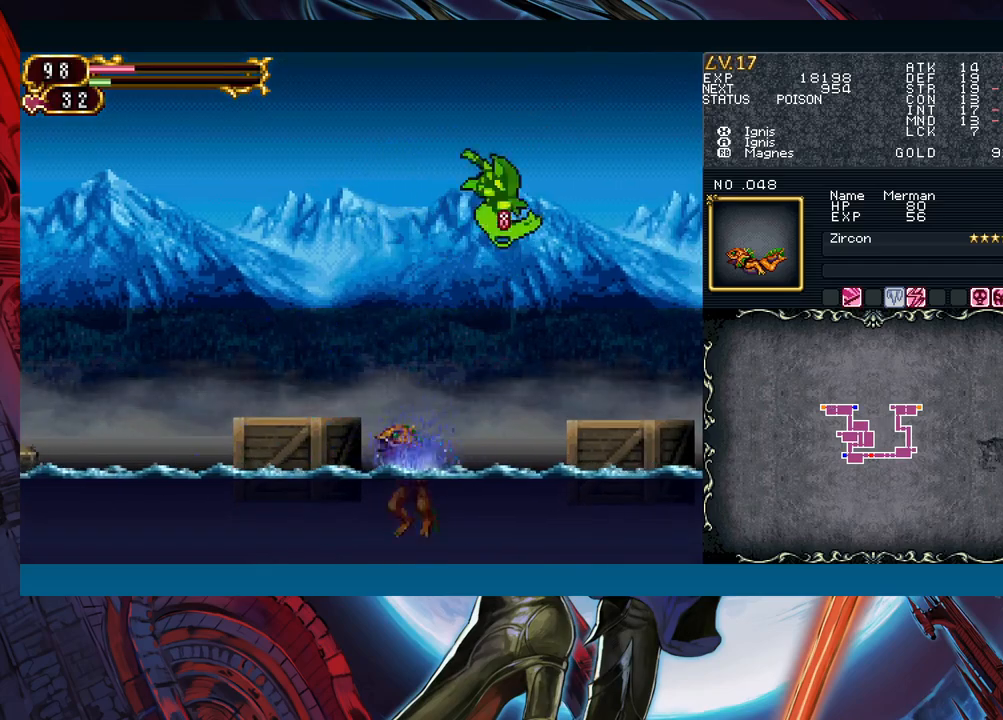
{"buttons": [], "left_stick": "right", "events": [[50, "B", "up"]]}
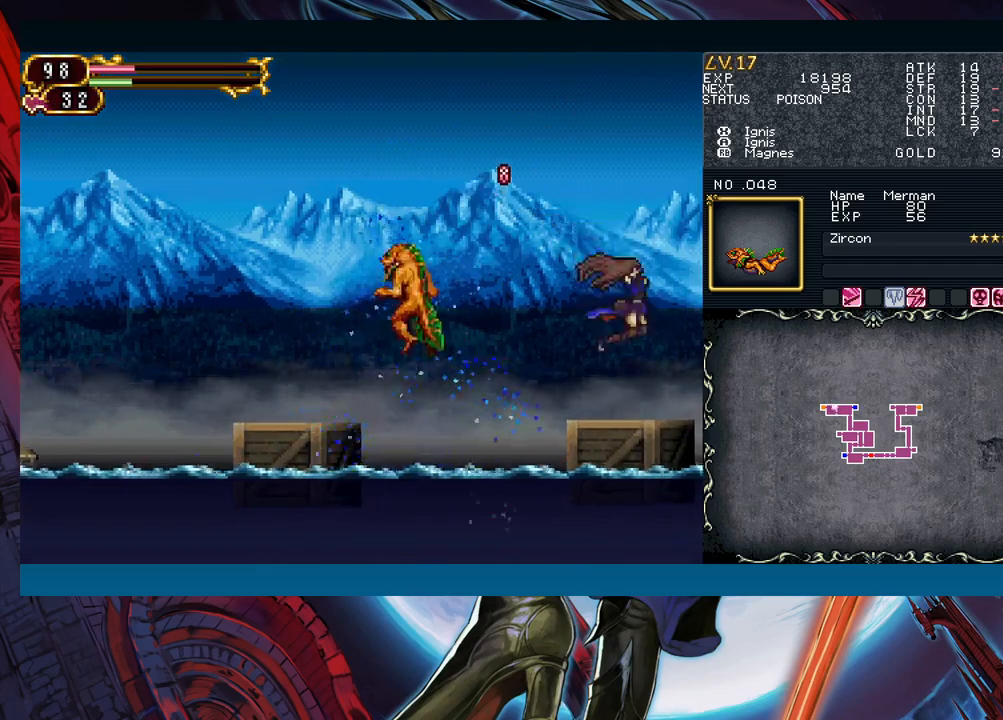
{"buttons": ["B"], "left_stick": "right", "events": [[100, "left_stick", "left"], [150, "Y", "down"], [167, "B", "down"], [183, "Y", "up"], [200, "left_stick", "right"]]}
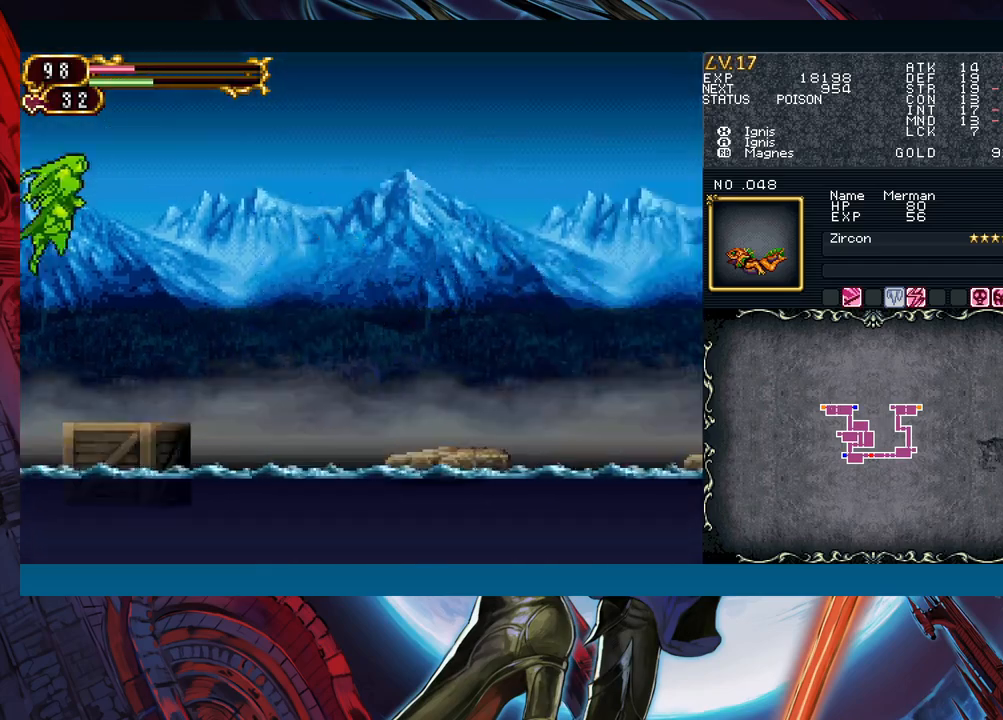
{"buttons": ["B"], "left_stick": "right", "events": []}
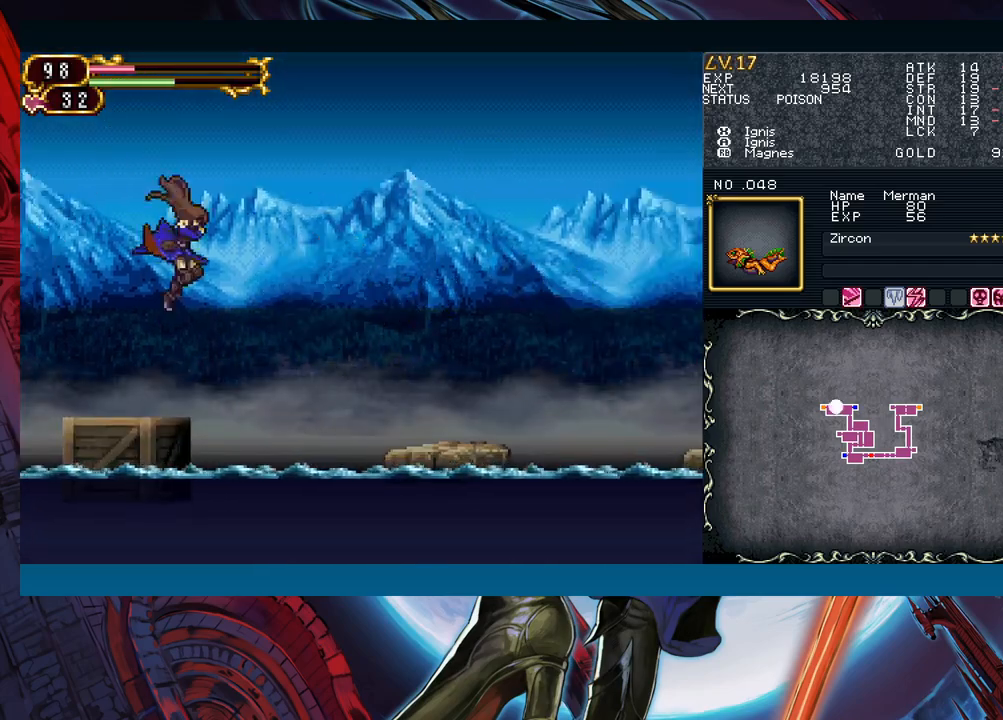
{"buttons": ["B"], "left_stick": "right", "events": [[67, "B", "up"], [150, "B", "down"]]}
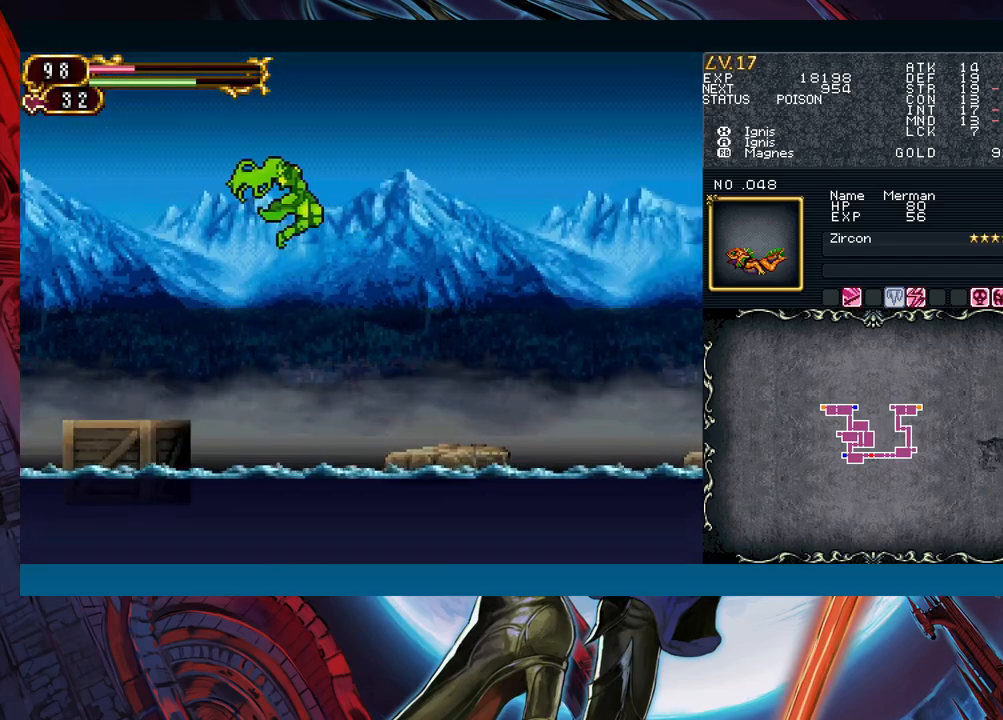
{"buttons": [], "left_stick": "right", "events": [[483, "B", "up"]]}
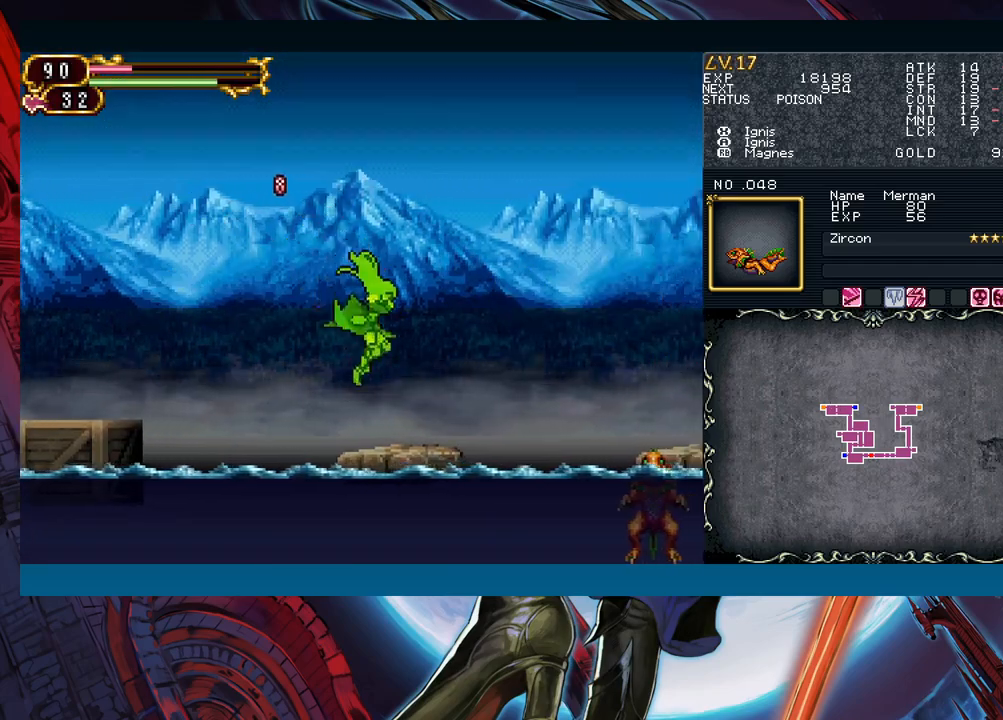
{"buttons": [], "left_stick": "down-right", "events": [[133, "left_stick", "left"], [167, "Y", "down"], [200, "B", "down"], [217, "Y", "up"], [250, "left_stick", "down-right"], [467, "B", "up"]]}
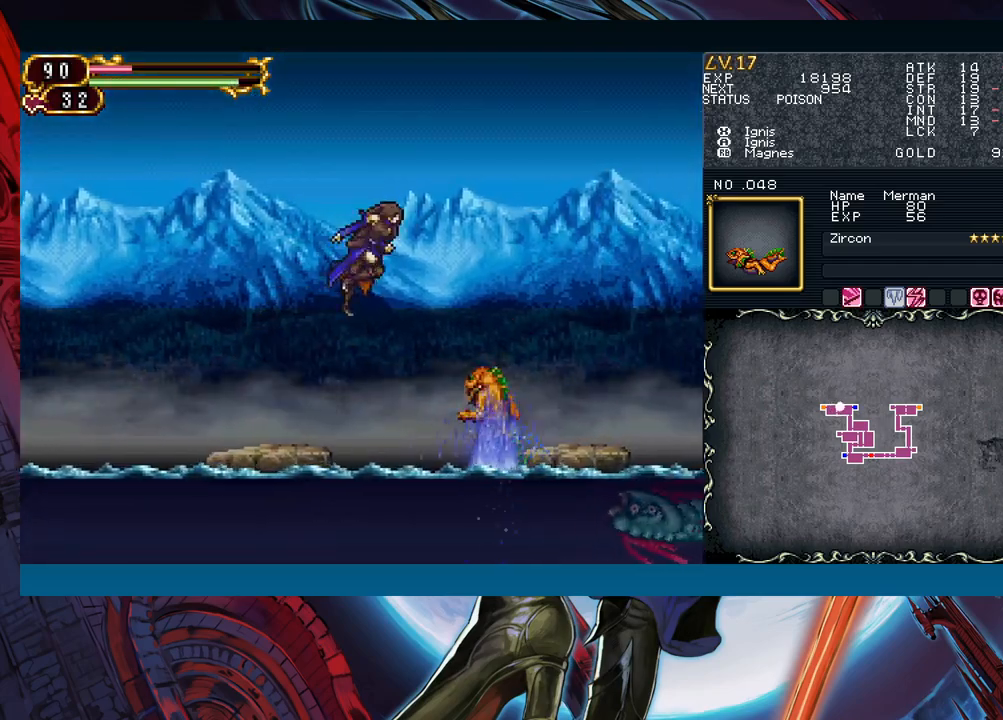
{"buttons": ["B"], "left_stick": "center", "events": [[33, "left_stick", "center"], [133, "A", "down"], [133, "left_stick", "left"], [217, "A", "up"], [417, "left_stick", "right"], [483, "B", "down"], [500, "left_stick", "center"]]}
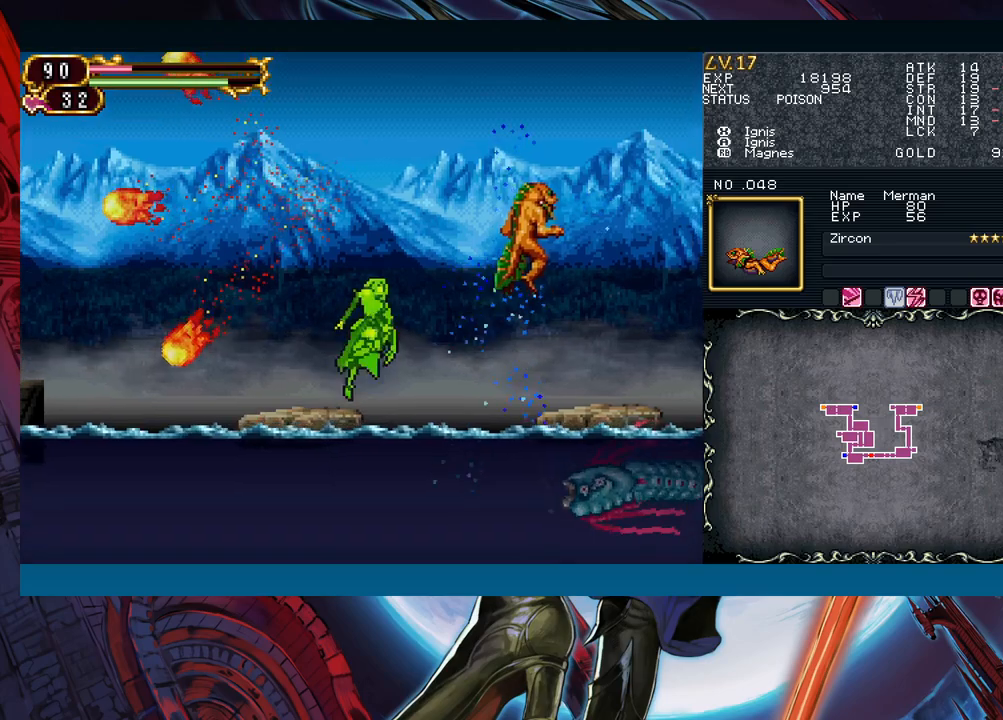
{"buttons": [], "left_stick": "center", "events": [[50, "A", "down"], [133, "A", "up"], [150, "B", "up"], [200, "left_stick", "left"], [267, "X", "down"], [350, "X", "up"], [483, "left_stick", "center"]]}
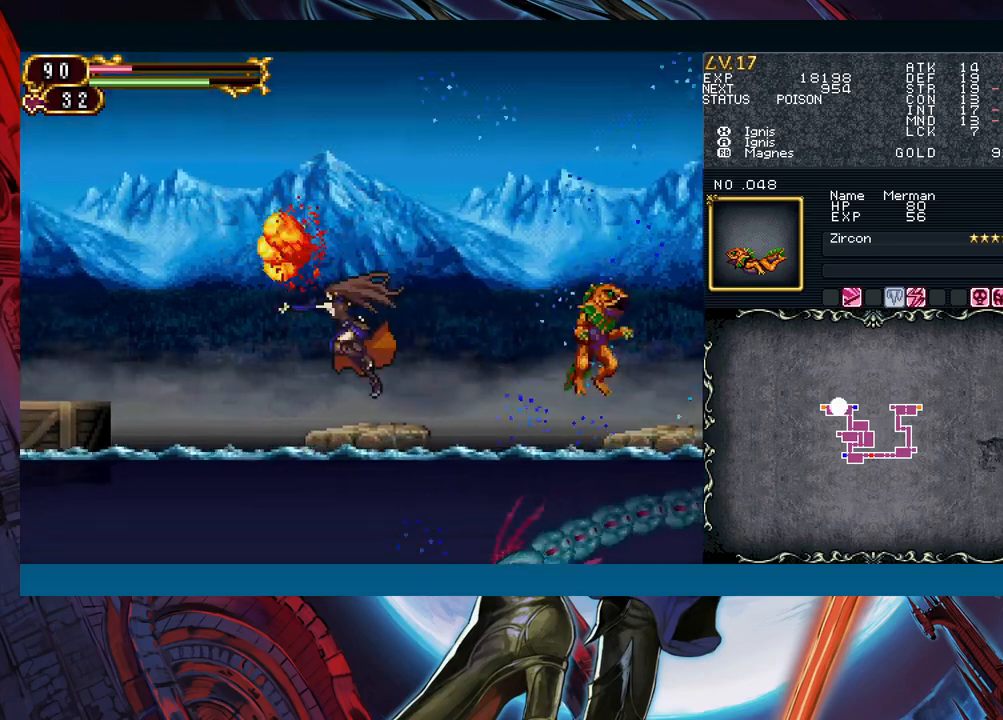
{"buttons": [], "left_stick": "right", "events": [[17, "left_stick", "right"], [250, "B", "down"], [467, "B", "up"]]}
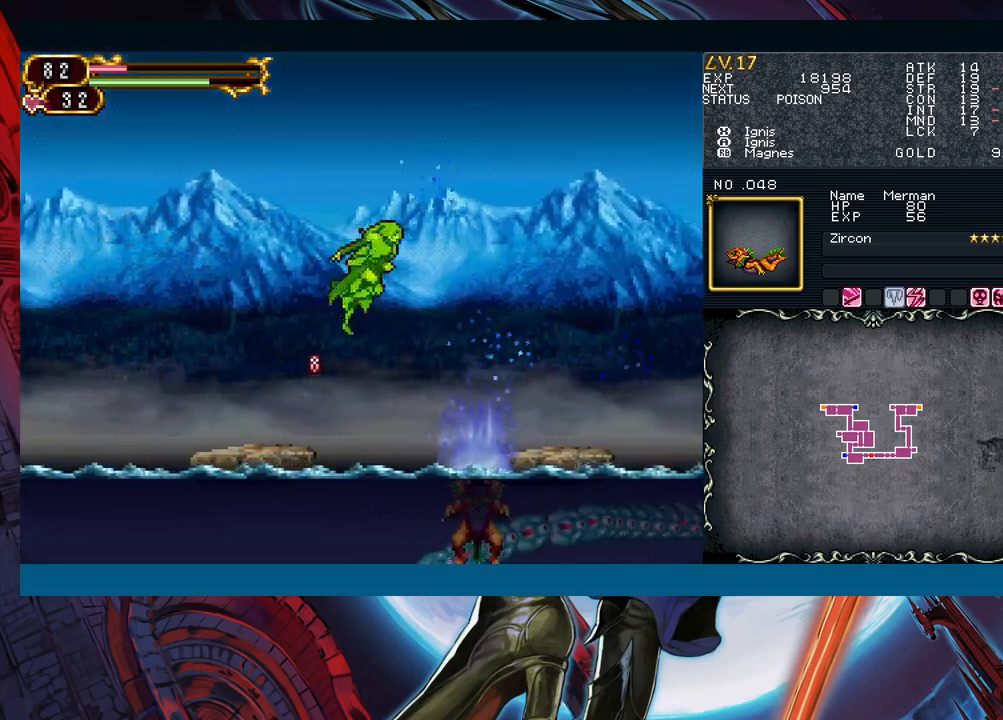
{"buttons": ["B"], "left_stick": "right", "events": [[167, "B", "down"]]}
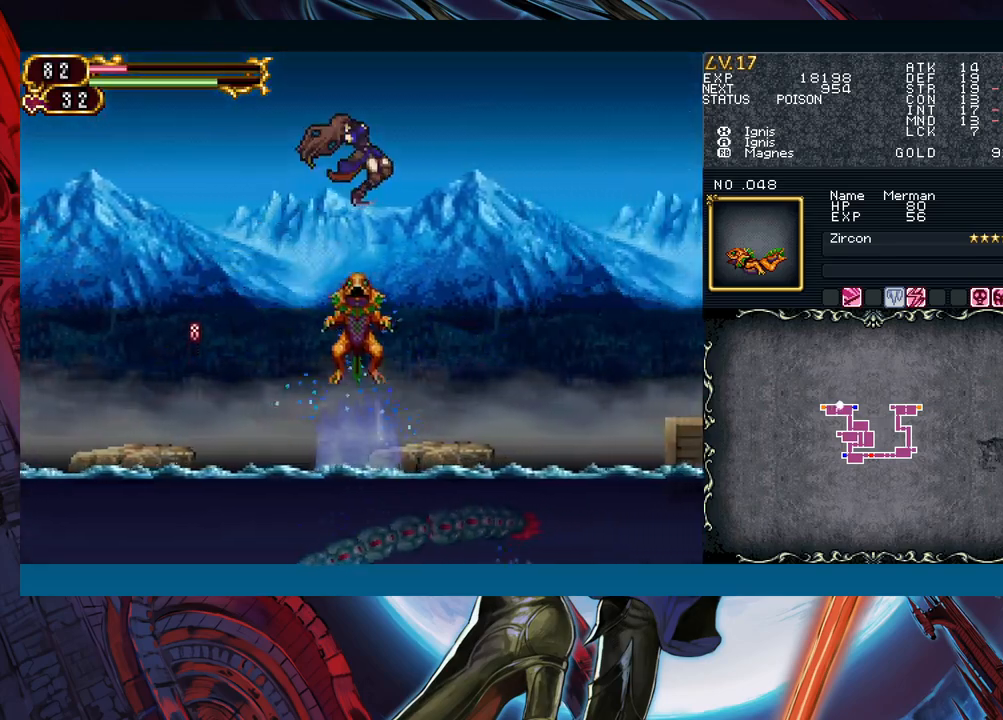
{"buttons": [], "left_stick": "right", "events": [[317, "B", "up"]]}
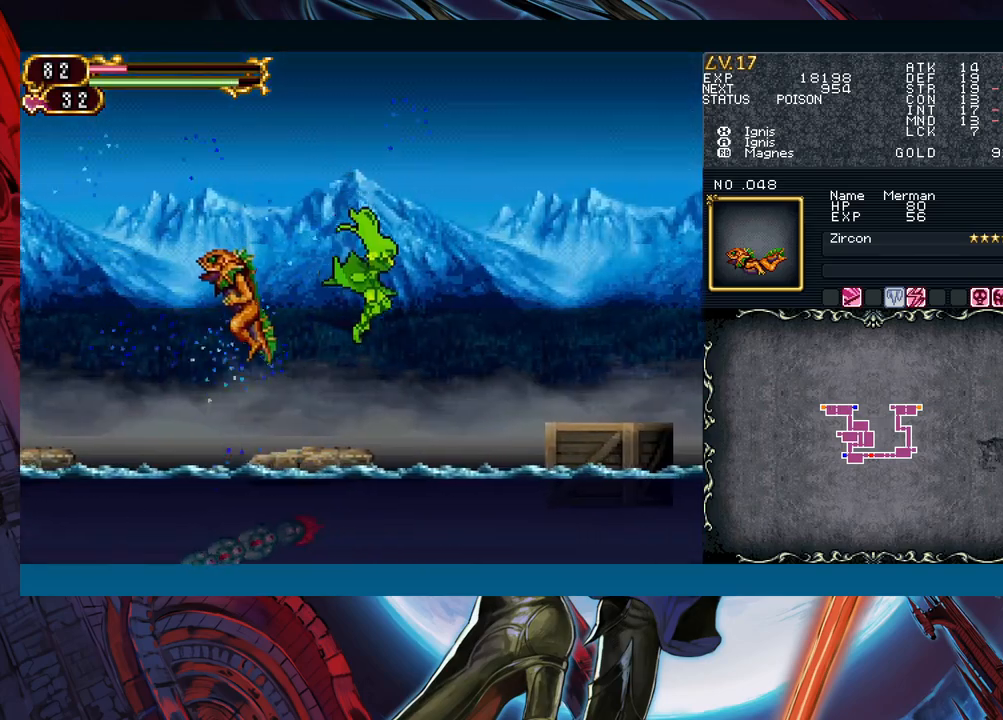
{"buttons": [], "left_stick": "right", "events": [[17, "left_stick", "left"], [167, "Y", "down"], [183, "left_stick", "right"], [217, "B", "down"], [233, "Y", "up"], [500, "B", "up"]]}
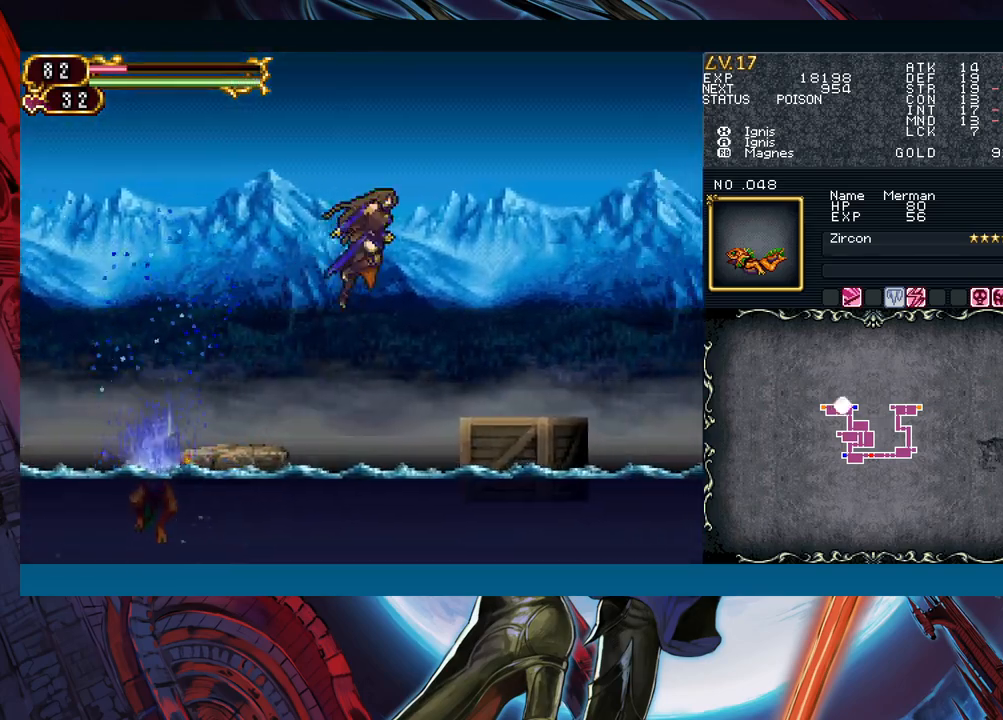
{"buttons": [], "left_stick": "right", "events": [[217, "B", "down"], [267, "B", "up"]]}
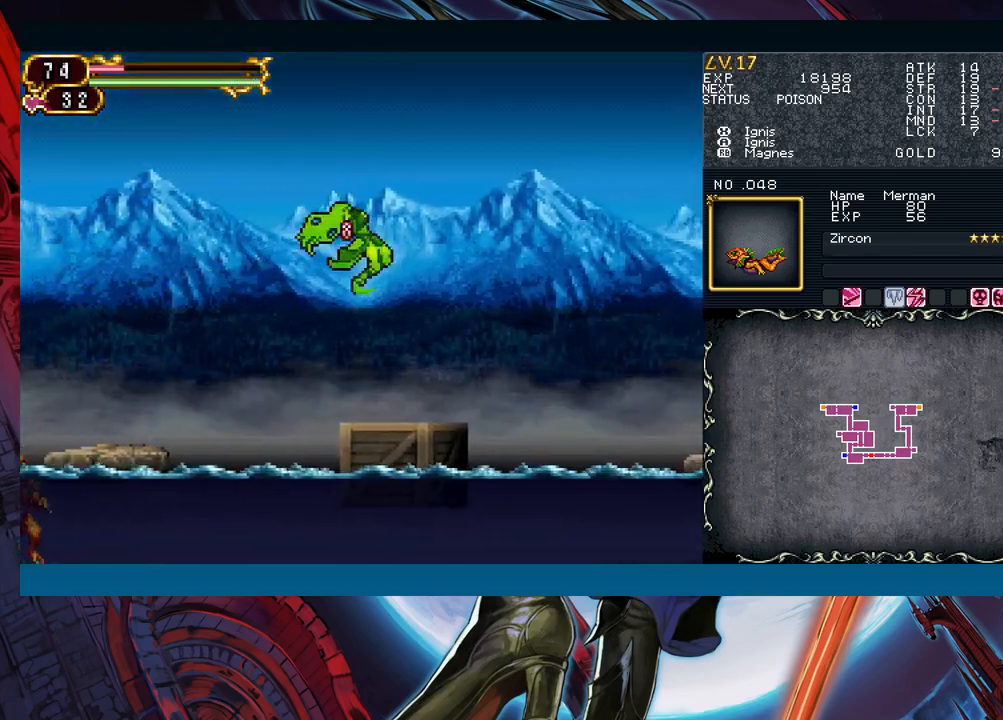
{"buttons": ["B"], "left_stick": "right", "events": [[267, "left_stick", "left"], [300, "Y", "down"], [350, "B", "down"], [367, "left_stick", "right"], [383, "Y", "up"]]}
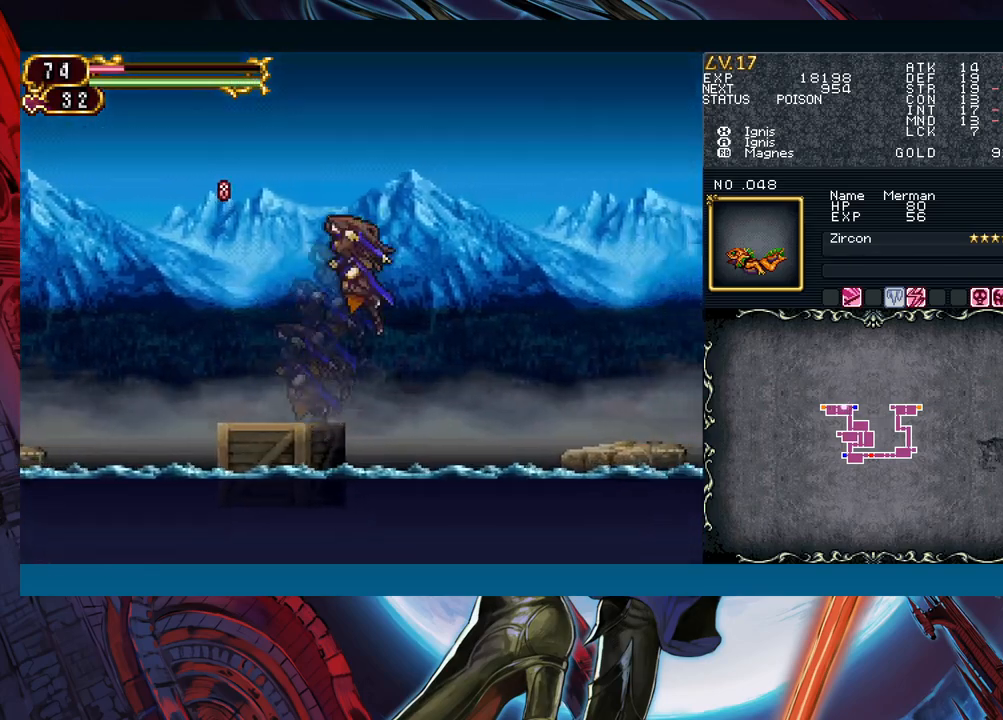
{"buttons": [], "left_stick": "right", "events": [[250, "B", "up"]]}
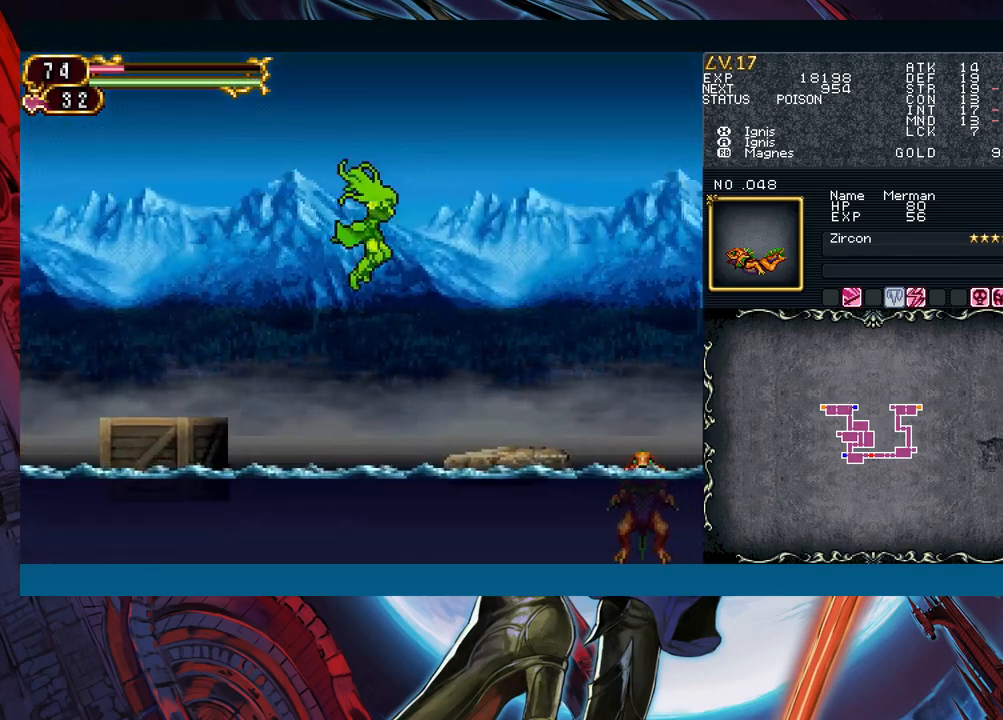
{"buttons": ["A"], "left_stick": "center", "events": [[67, "B", "down"], [150, "B", "up"], [250, "START", "down"], [367, "START", "up"], [367, "left_stick", "center"], [467, "A", "down"]]}
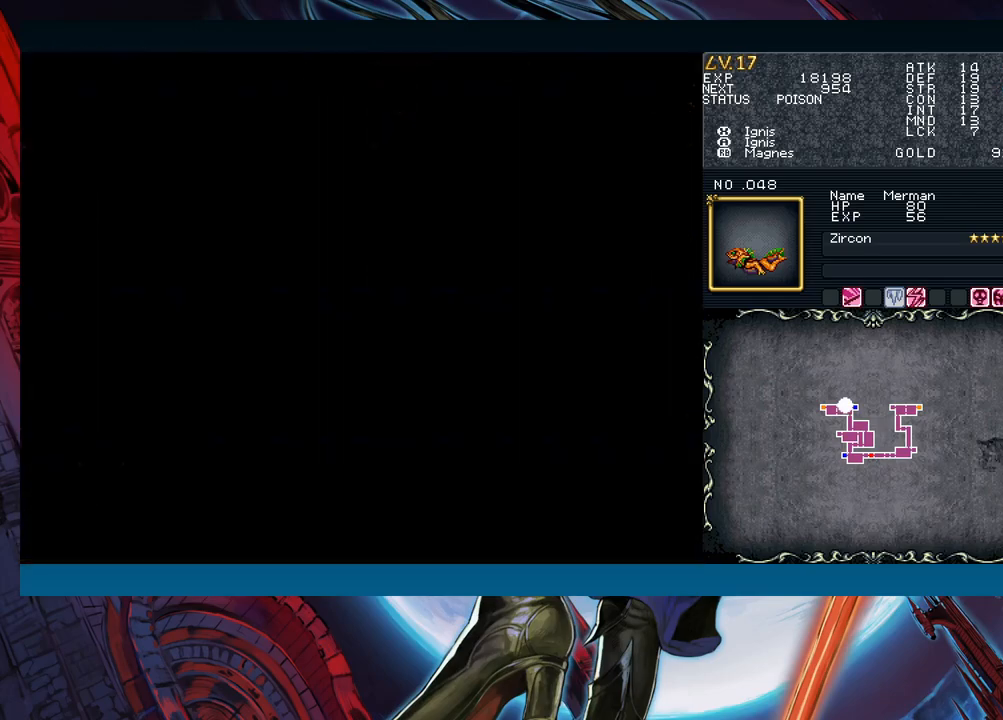
{"buttons": [], "left_stick": "down", "events": [[67, "A", "up"], [283, "A", "down"], [383, "A", "up"], [467, "left_stick", "down"]]}
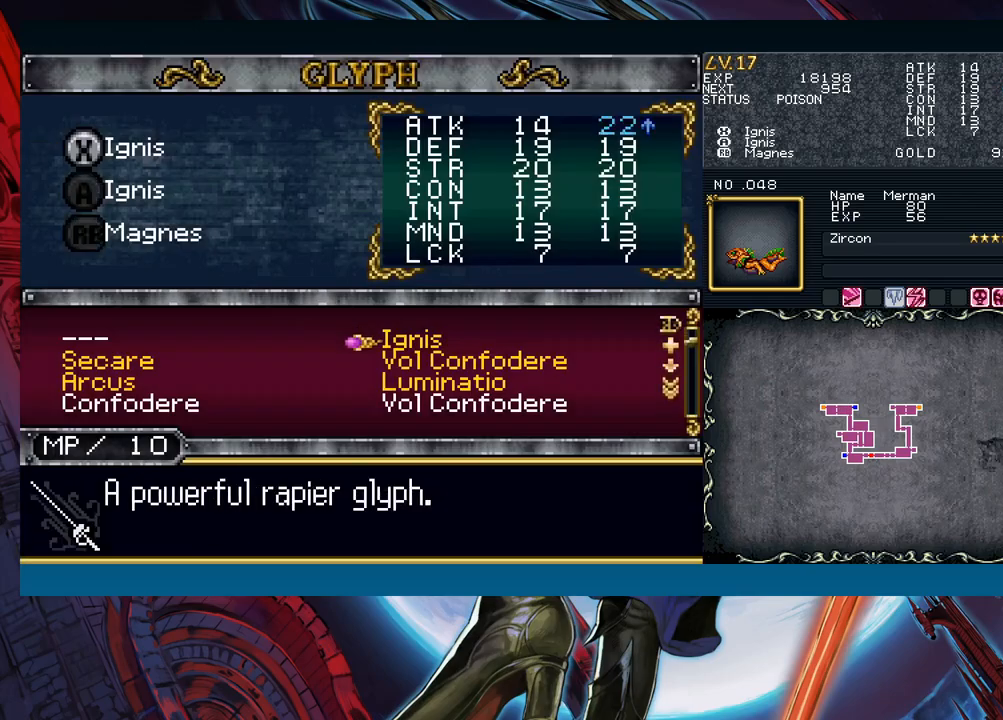
{"buttons": [], "left_stick": "center", "events": [[83, "left_stick", "left"], [167, "left_stick", "center"], [317, "left_stick", "right"], [417, "left_stick", "center"]]}
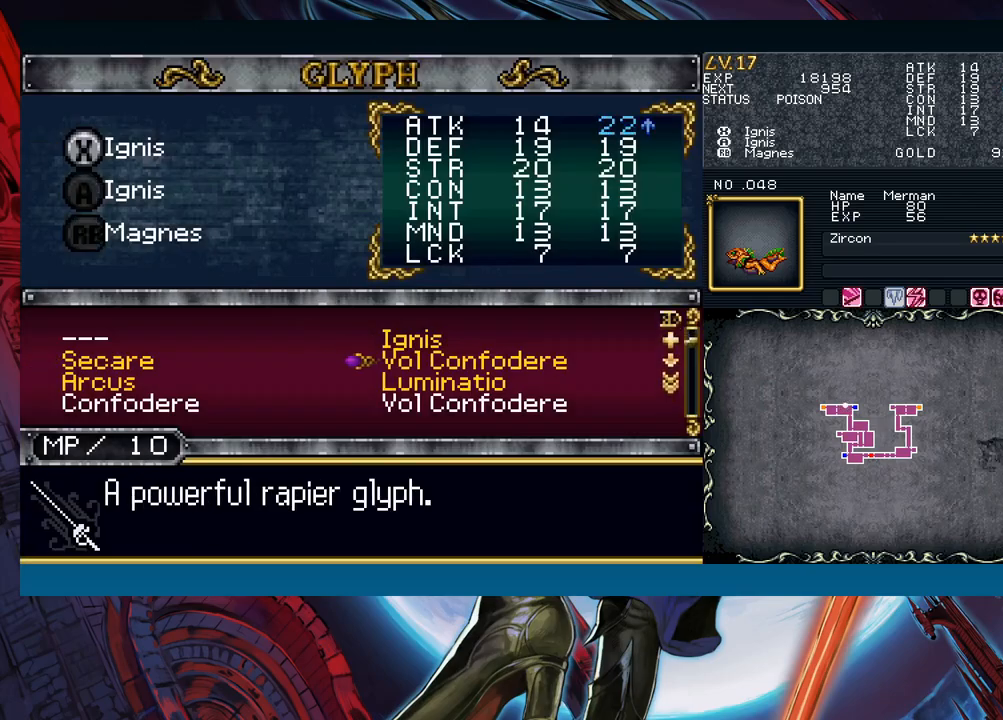
{"buttons": [], "left_stick": "center", "events": []}
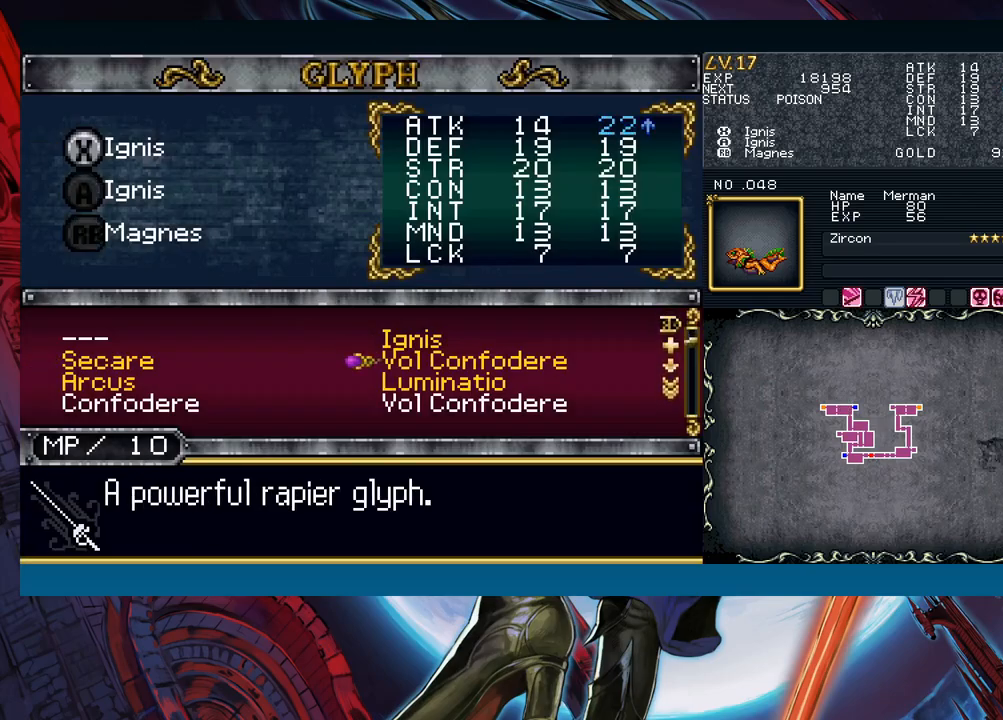
{"buttons": [], "left_stick": "down", "events": [[33, "left_stick", "left"], [150, "left_stick", "center"], [500, "left_stick", "down"]]}
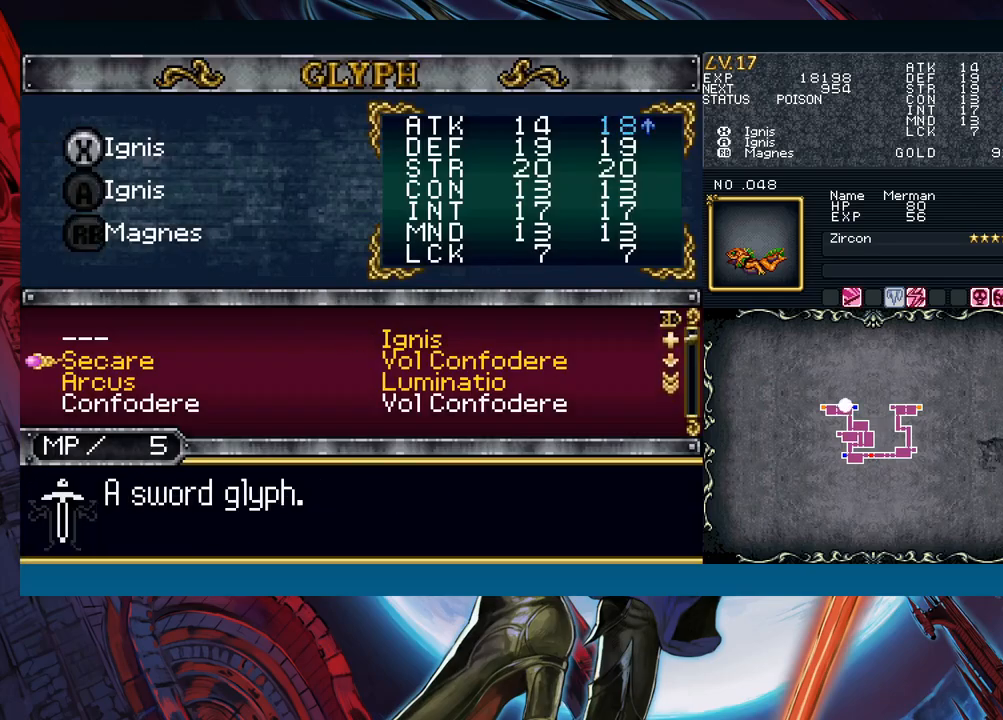
{"buttons": [], "left_stick": "center", "events": [[100, "left_stick", "center"], [167, "left_stick", "right"], [283, "left_stick", "center"]]}
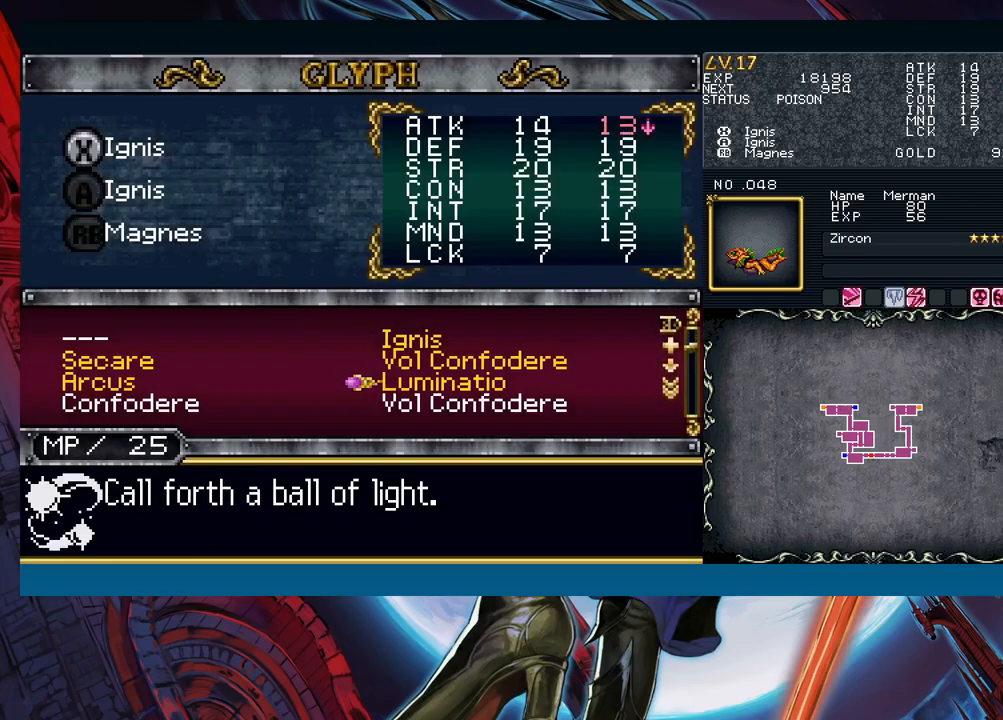
{"buttons": [], "left_stick": "center", "events": [[83, "left_stick", "up"], [183, "left_stick", "center"]]}
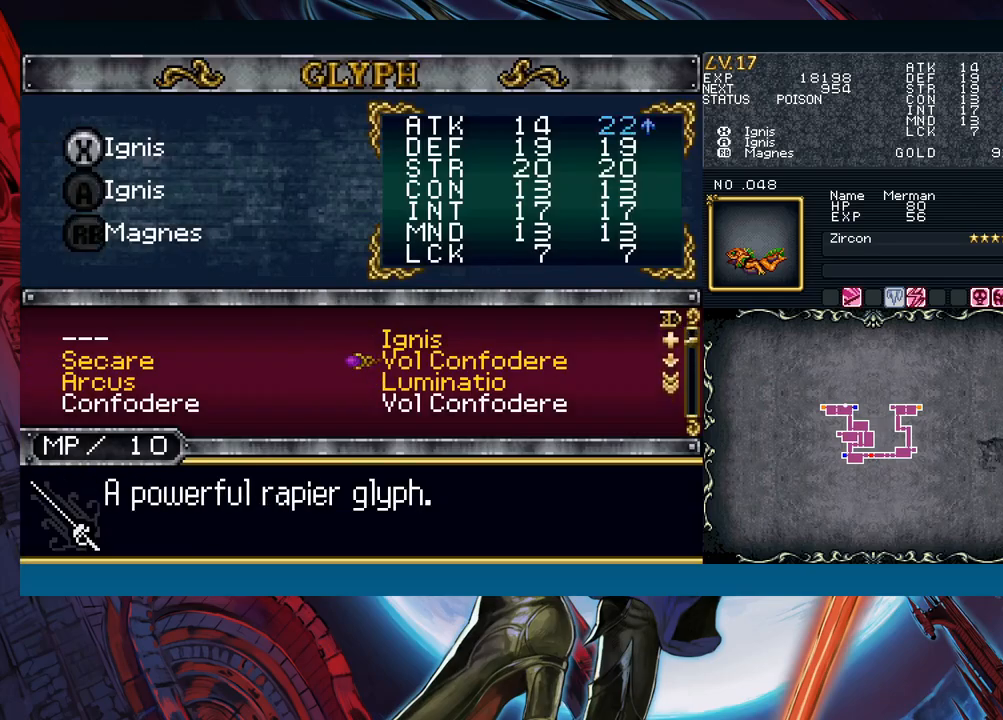
{"buttons": [], "left_stick": "center", "events": [[200, "left_stick", "left"], [317, "left_stick", "center"], [400, "left_stick", "down"], [483, "left_stick", "center"]]}
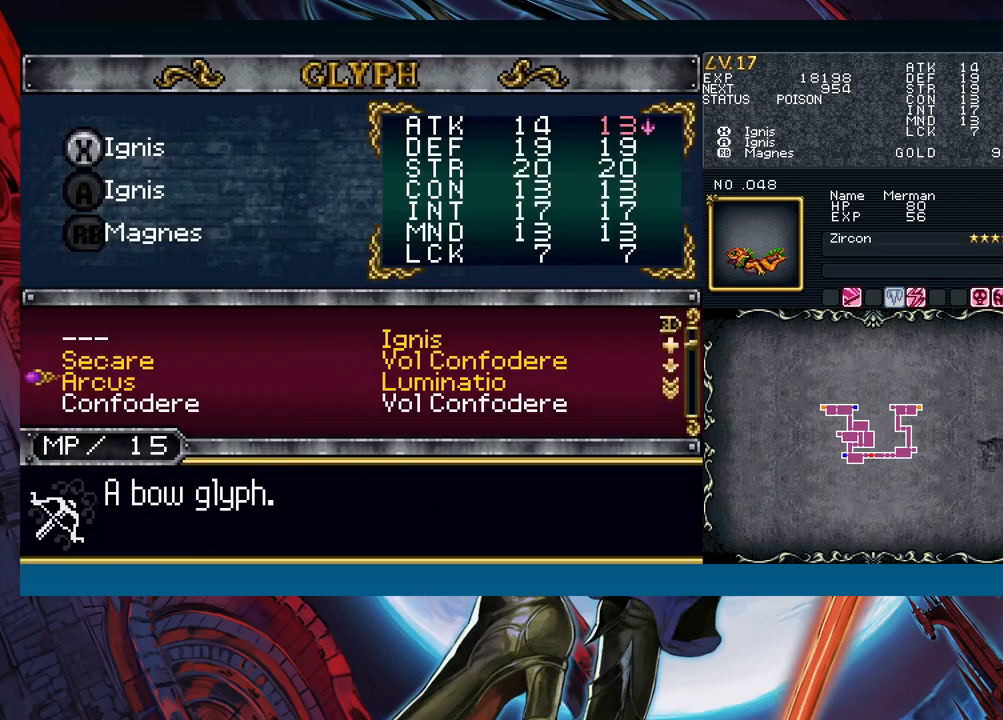
{"buttons": [], "left_stick": "center", "events": [[283, "left_stick", "right"], [400, "left_stick", "center"]]}
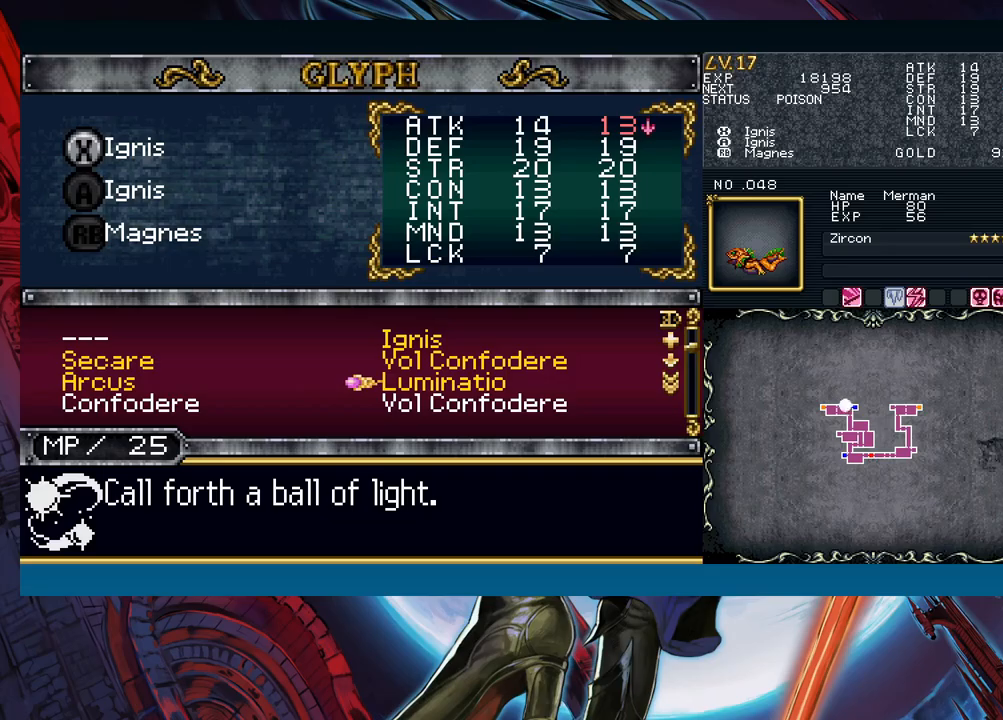
{"buttons": [], "left_stick": "right", "events": [[133, "A", "down"], [233, "A", "up"], [250, "left_stick", "down"], [333, "A", "down"], [350, "left_stick", "center"], [417, "A", "up"], [450, "left_stick", "right"]]}
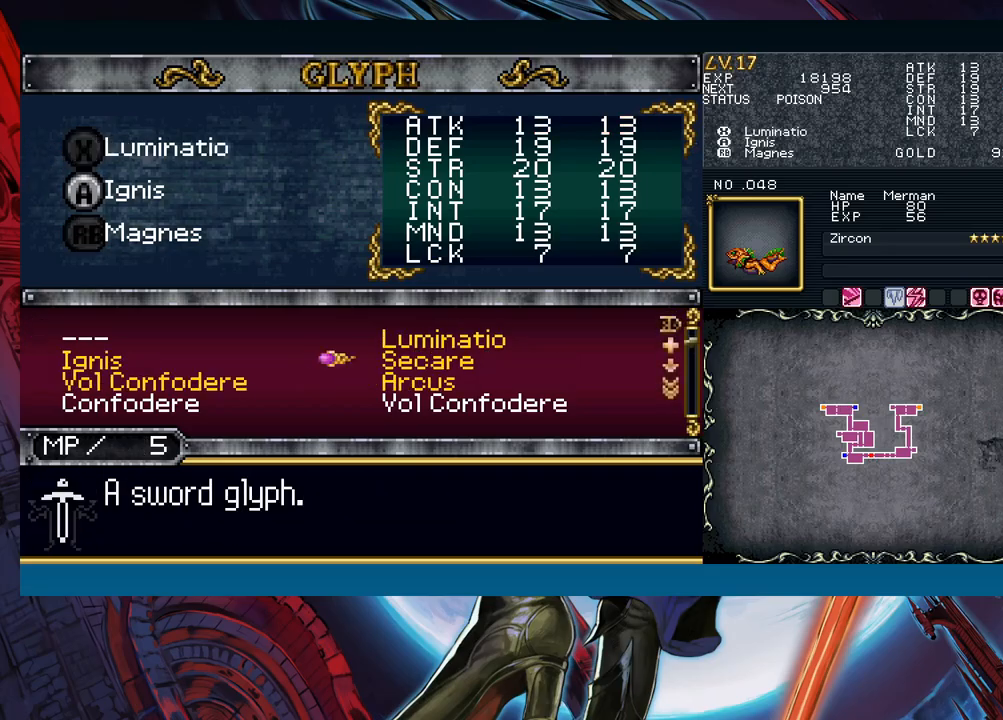
{"buttons": ["B"], "left_stick": "center", "events": [[83, "left_stick", "up"], [150, "A", "down"], [167, "left_stick", "center"], [217, "A", "up"], [283, "B", "down"], [367, "B", "up"], [500, "B", "down"]]}
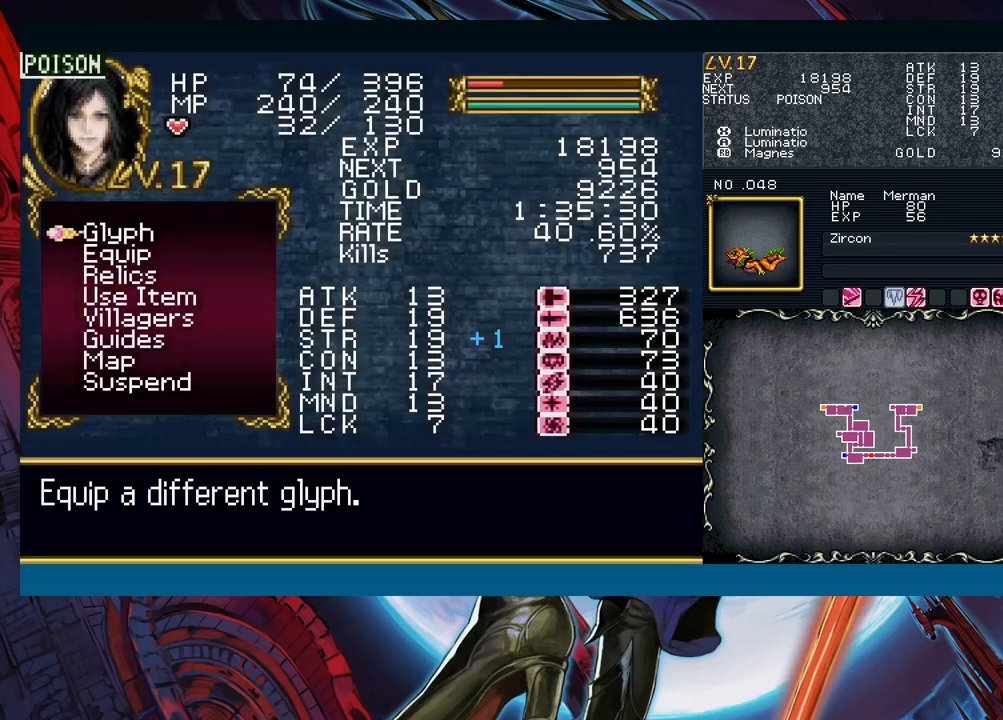
{"buttons": ["B"], "left_stick": "center", "events": [[83, "B", "up"], [183, "left_stick", "right"], [283, "left_stick", "center"], [450, "B", "down"]]}
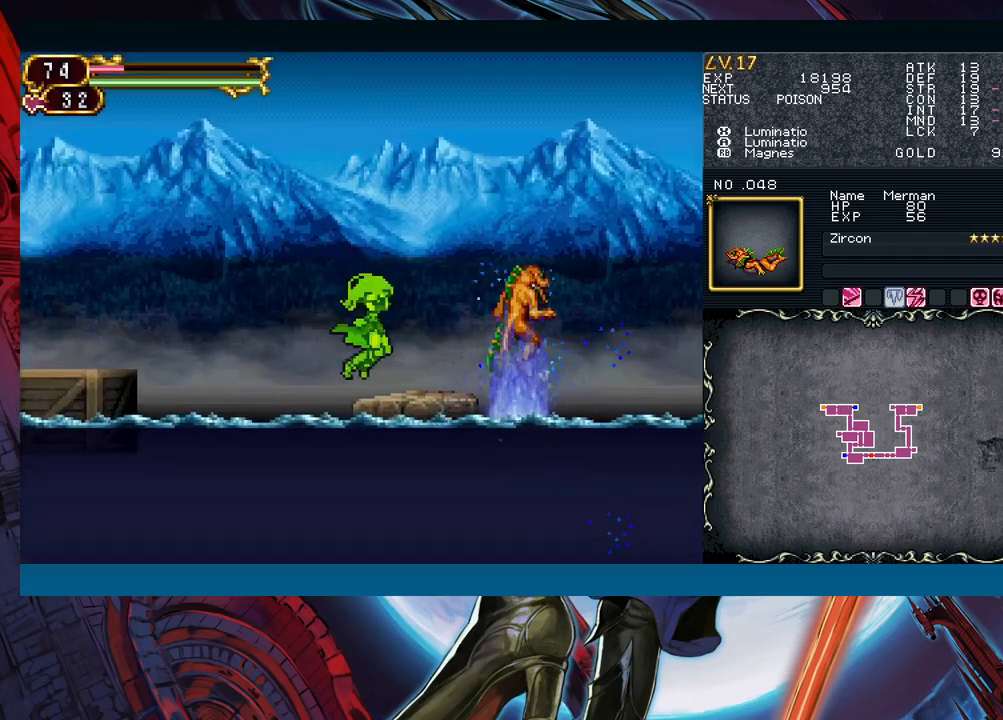
{"buttons": [], "left_stick": "center", "events": [[33, "left_stick", "right"], [67, "B", "up"], [83, "A", "down"], [200, "A", "up"], [283, "left_stick", "center"], [367, "X", "down"], [450, "X", "up"]]}
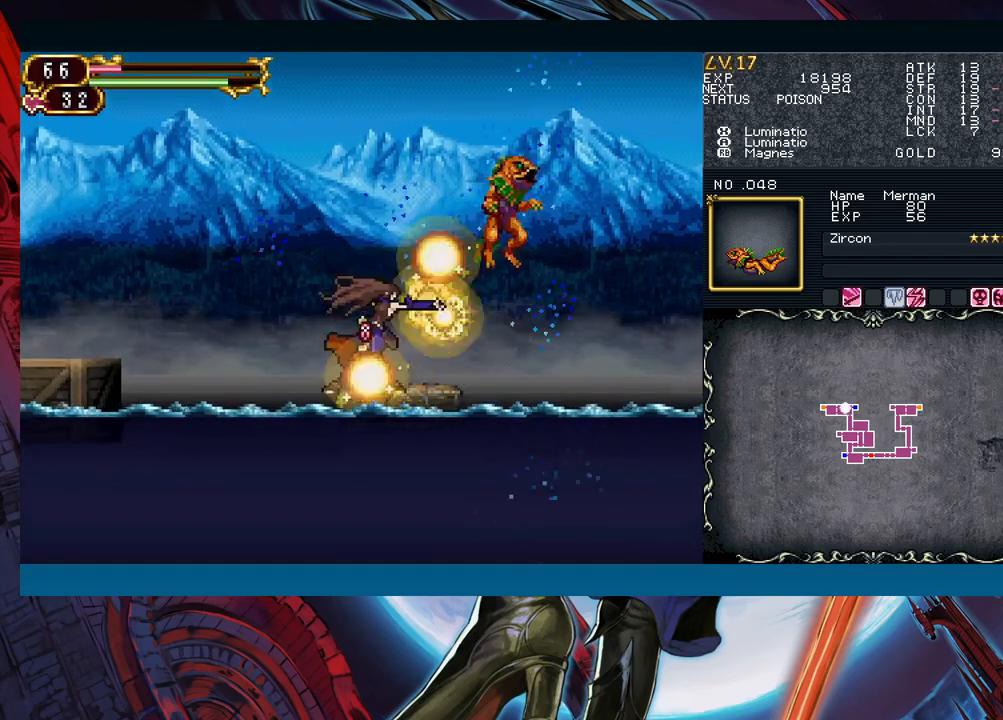
{"buttons": [], "left_stick": "center", "events": []}